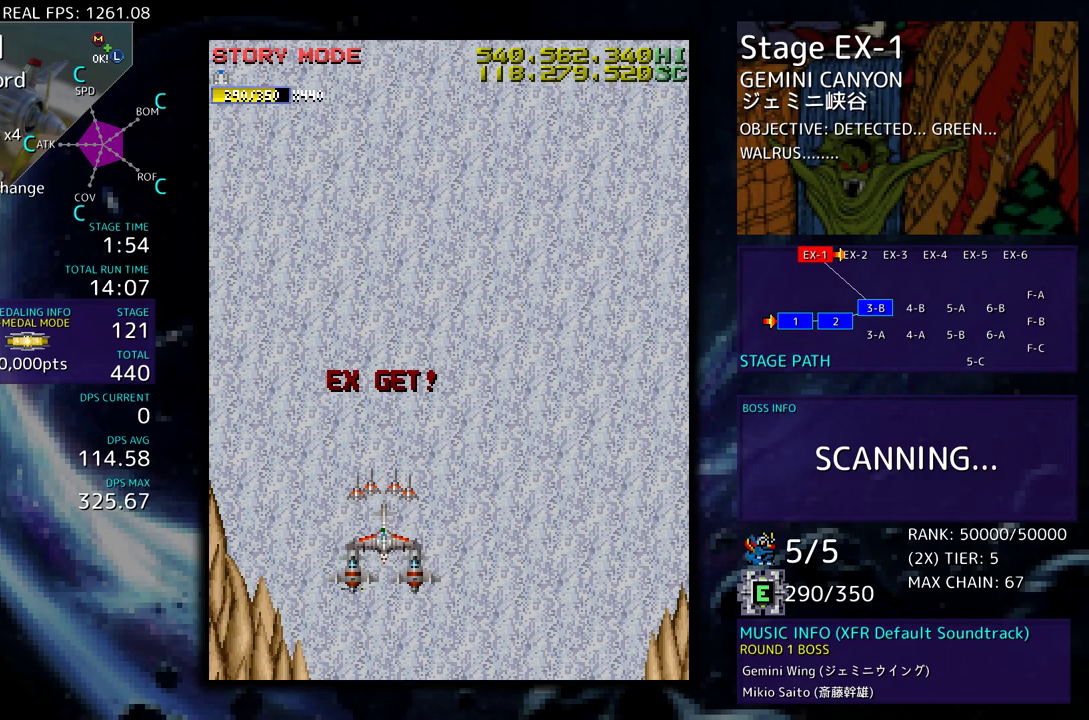
Gameplay with a controller (arcade stick); each line is a JSON object with the inputs held at the frame after it. "events" lists button and stick changes between this image and that frame as [ms after this image, input, new state], when the widget could be followed in between. Not read: L3 R3 other_buttons.
{"buttons": [], "events": []}
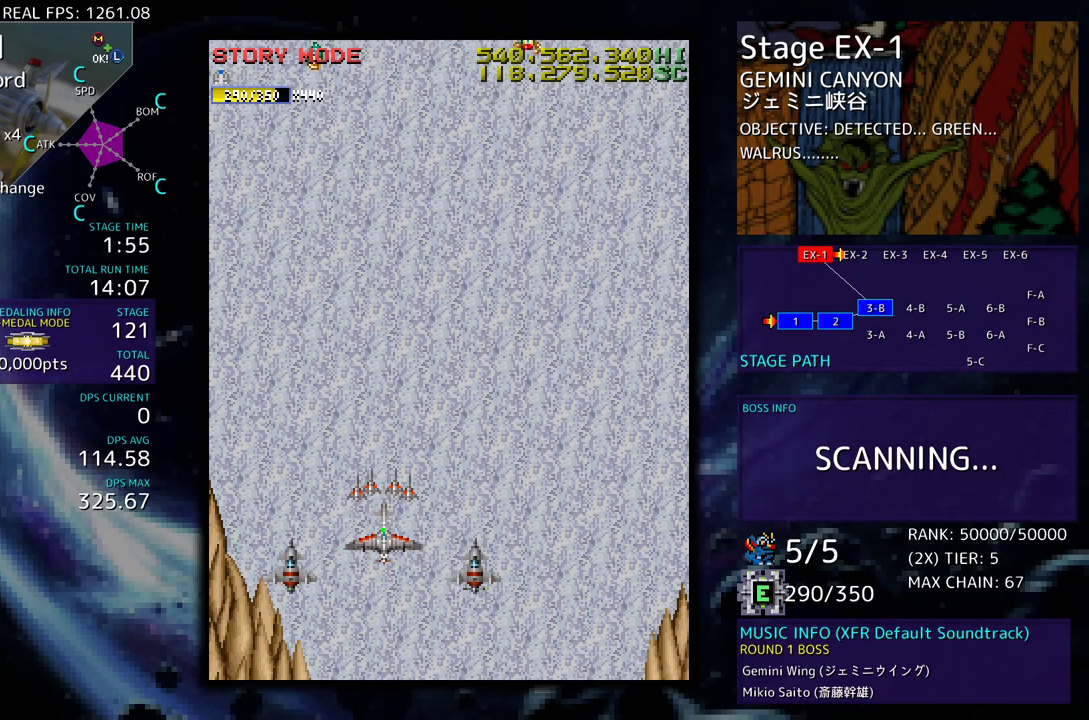
{"buttons": [], "events": []}
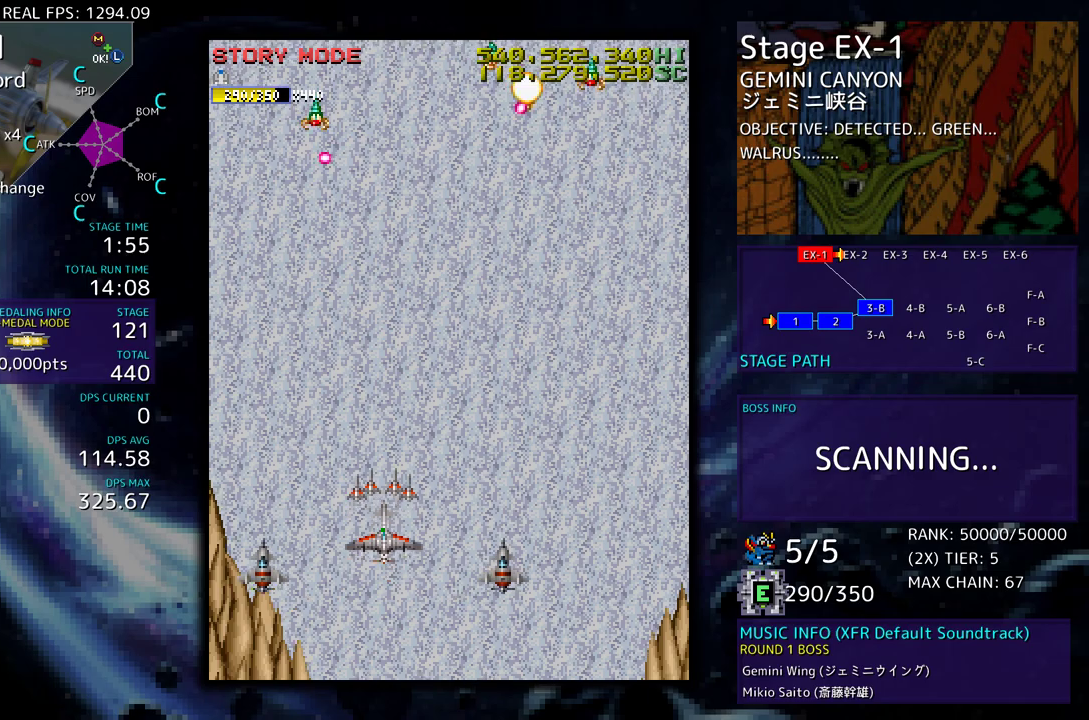
{"buttons": [], "events": []}
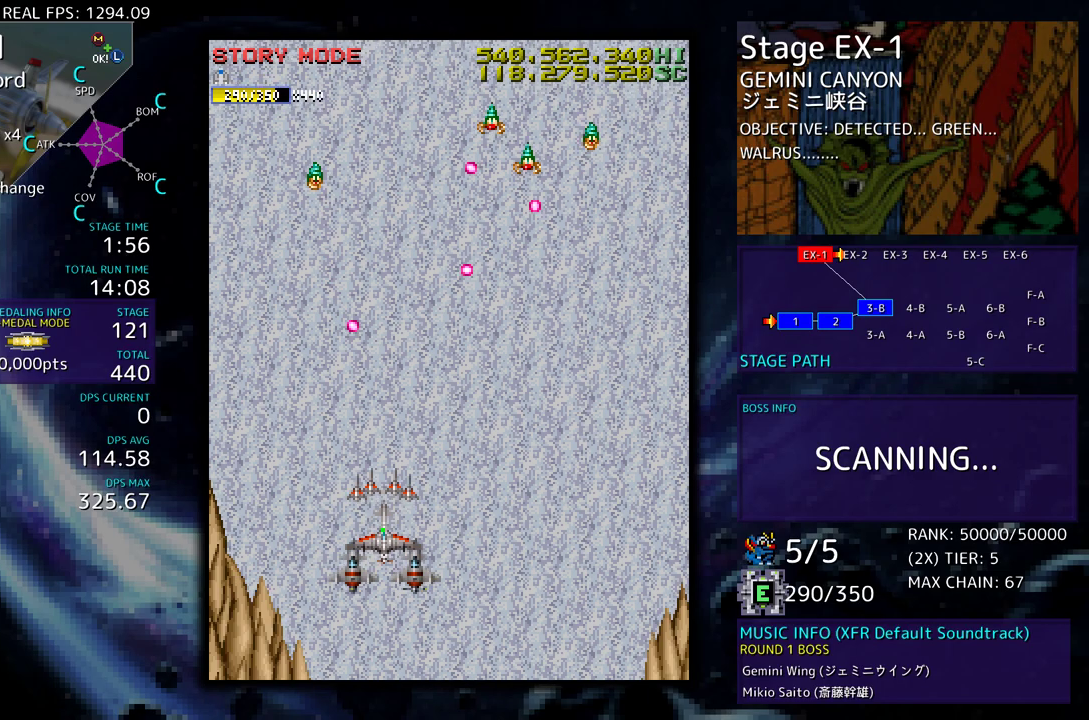
{"buttons": ["DPAD_DOWN", "DPAD_RIGHT"], "events": [[383, "DPAD_RIGHT", "down"], [417, "DPAD_UP", "down"], [450, "DPAD_UP", "up"], [483, "DPAD_DOWN", "down"]]}
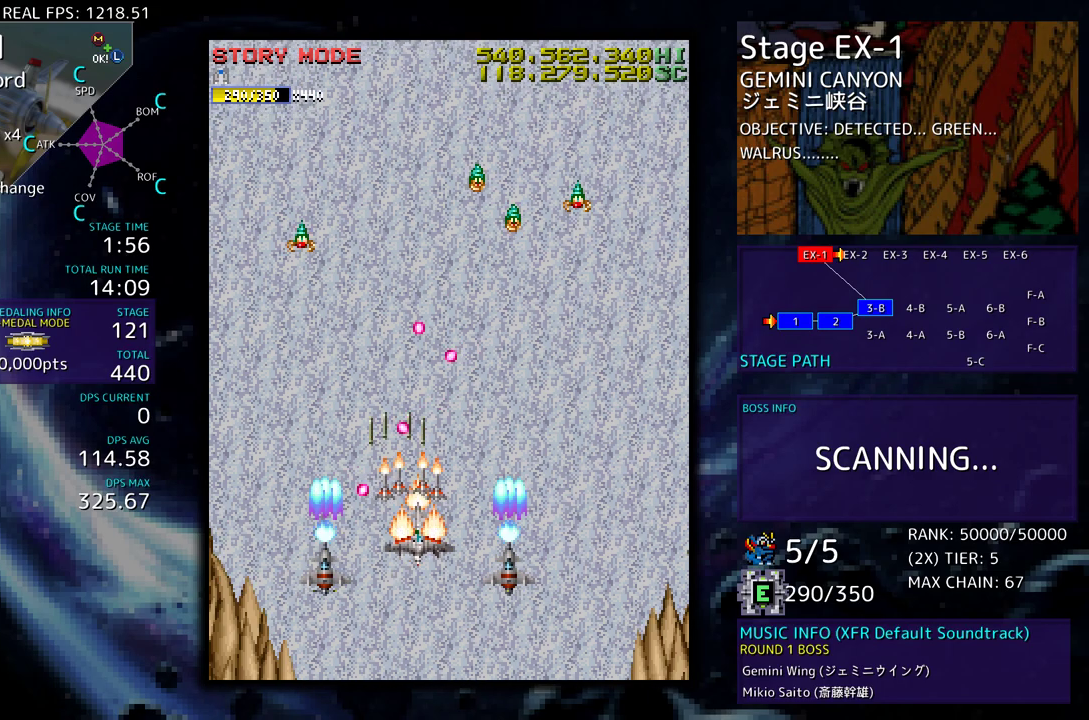
{"buttons": ["DPAD_UP", "DPAD_RIGHT"], "events": [[350, "DPAD_DOWN", "up"], [383, "DPAD_UP", "down"]]}
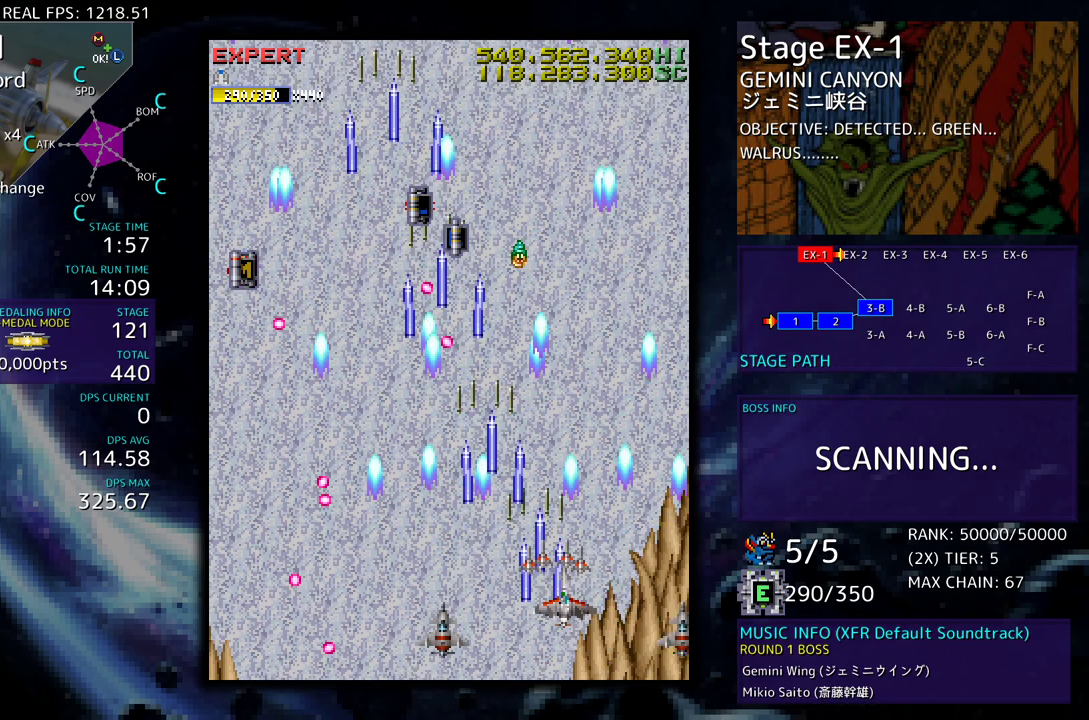
{"buttons": ["DPAD_UP"], "events": [[450, "DPAD_RIGHT", "up"]]}
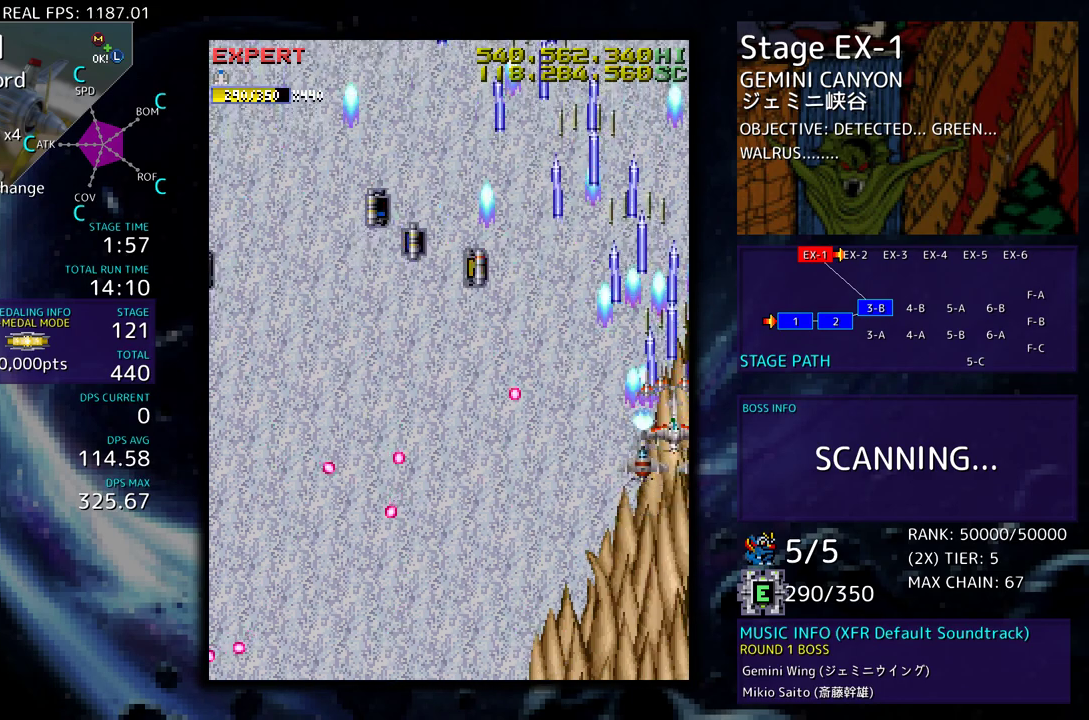
{"buttons": ["DPAD_UP", "DPAD_LEFT"], "events": [[133, "DPAD_LEFT", "down"], [283, "DPAD_UP", "up"], [417, "DPAD_UP", "down"]]}
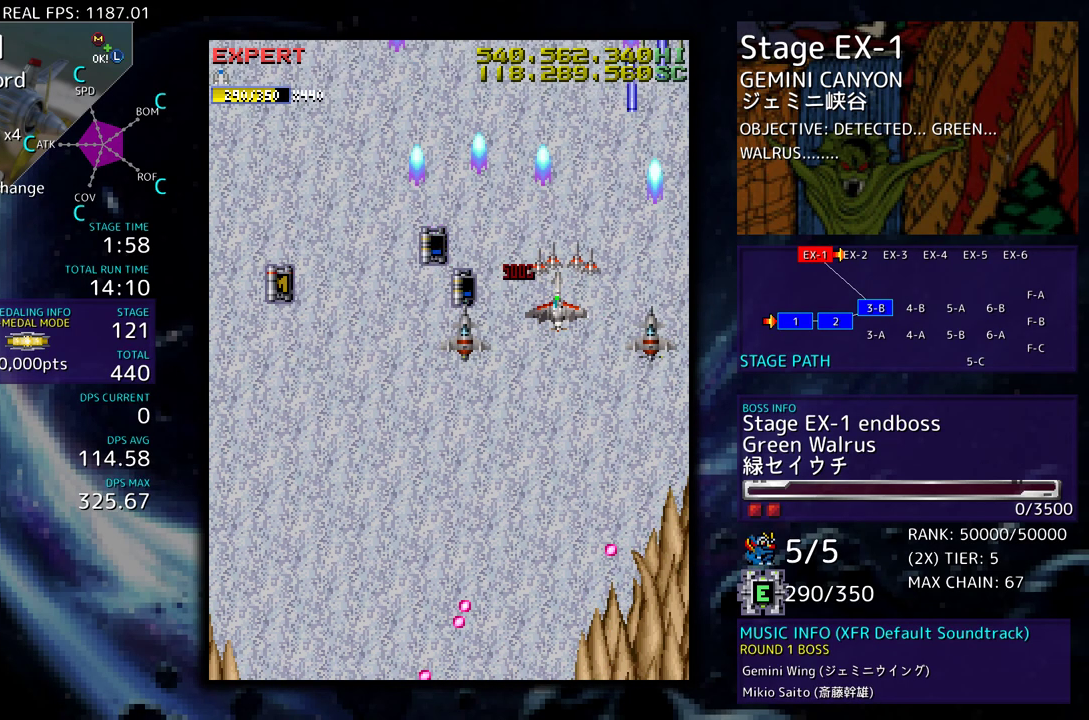
{"buttons": ["DPAD_LEFT"], "events": [[100, "DPAD_UP", "up"]]}
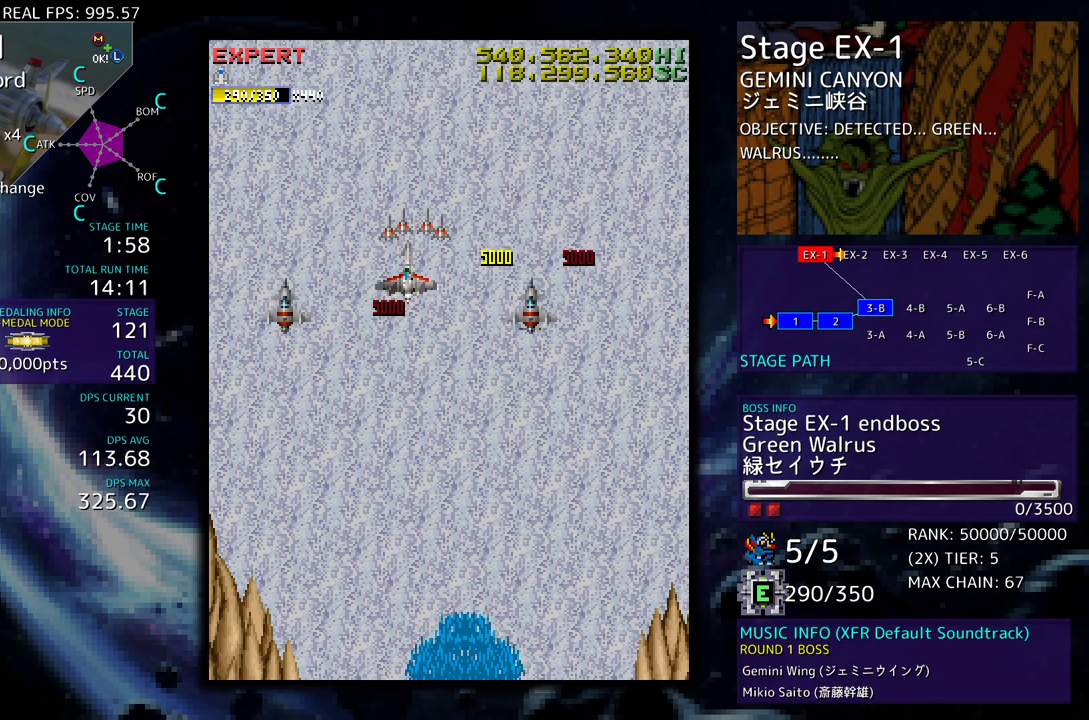
{"buttons": ["DPAD_DOWN"], "events": [[17, "DPAD_DOWN", "down"], [150, "DPAD_LEFT", "up"]]}
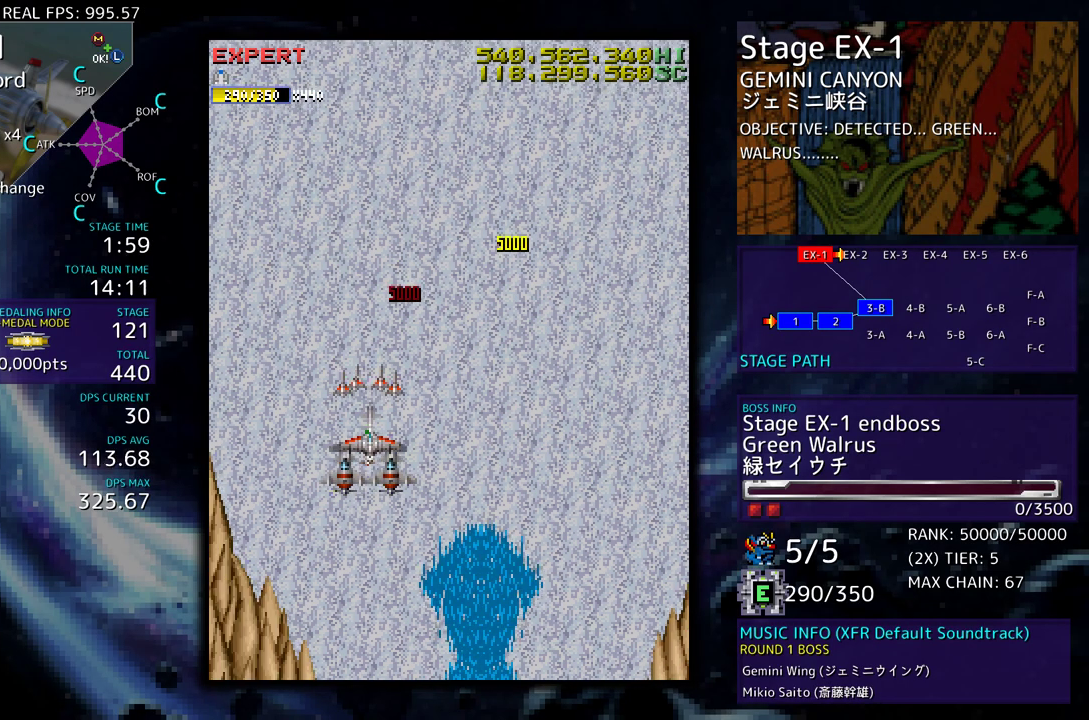
{"buttons": ["DPAD_DOWN", "DPAD_RIGHT"], "events": [[167, "DPAD_RIGHT", "down"], [267, "DPAD_RIGHT", "up"], [400, "DPAD_RIGHT", "down"]]}
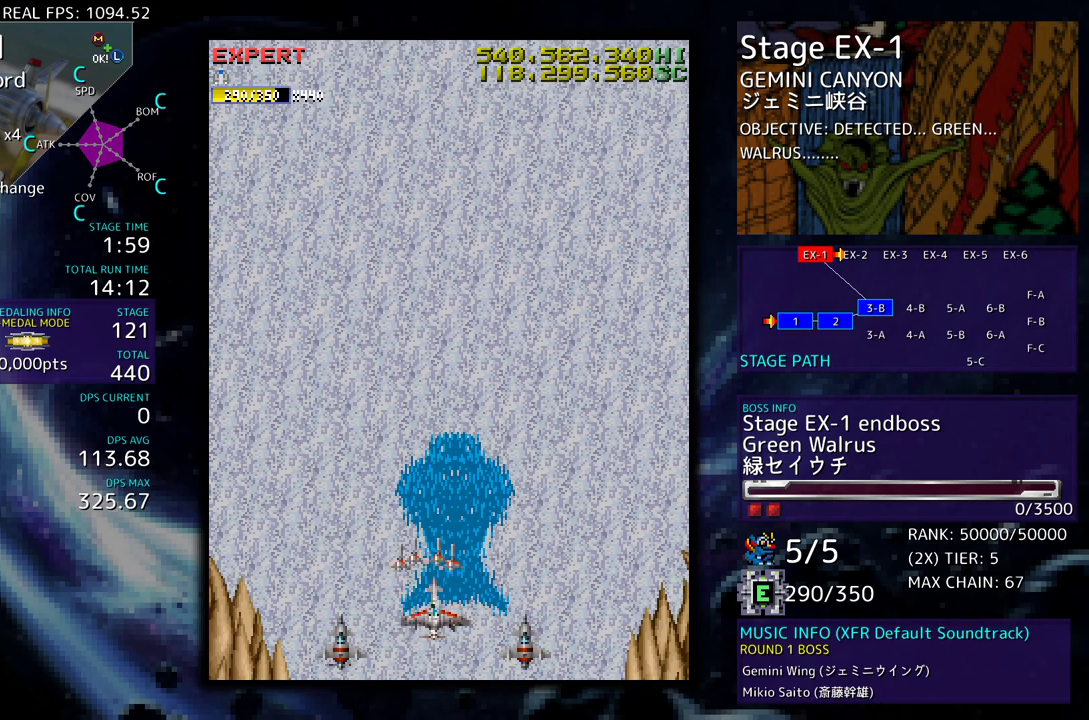
{"buttons": [], "events": [[33, "DPAD_DOWN", "up"], [67, "DPAD_RIGHT", "up"]]}
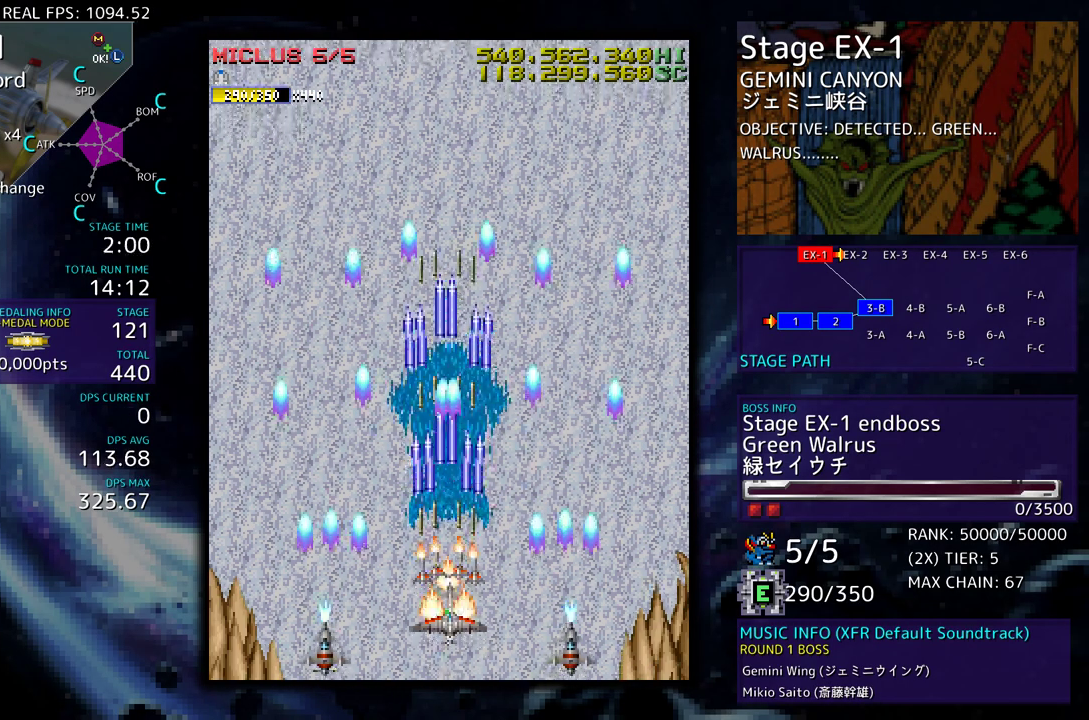
{"buttons": [], "events": []}
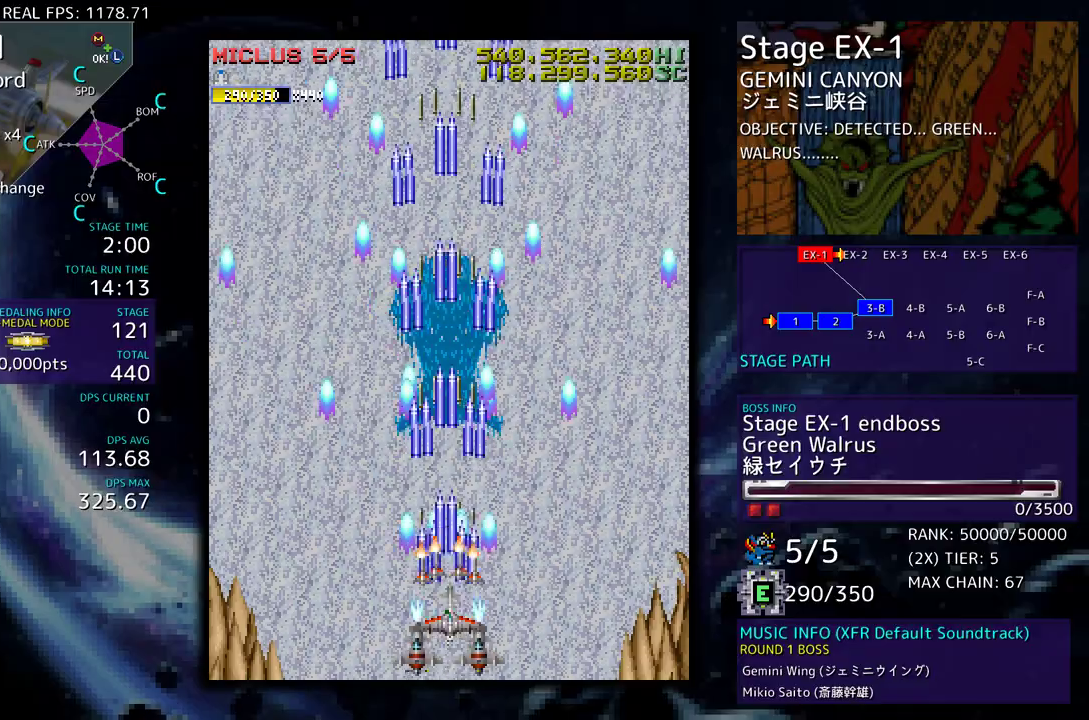
{"buttons": [], "events": []}
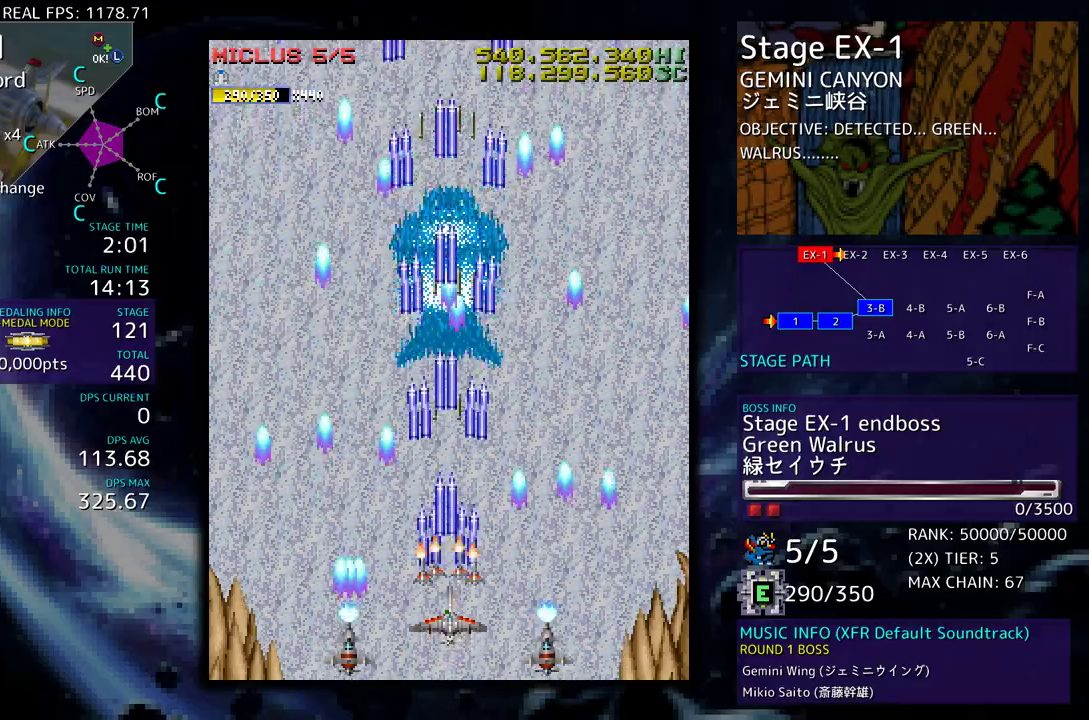
{"buttons": [], "events": []}
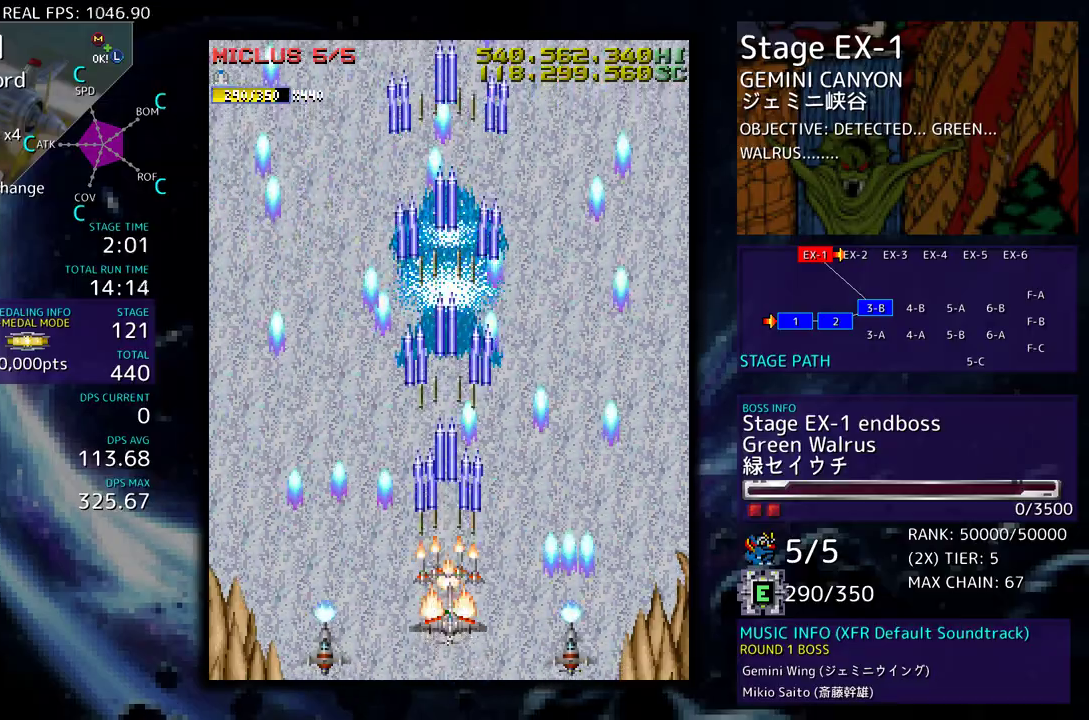
{"buttons": ["DPAD_RIGHT"], "events": [[467, "DPAD_RIGHT", "down"]]}
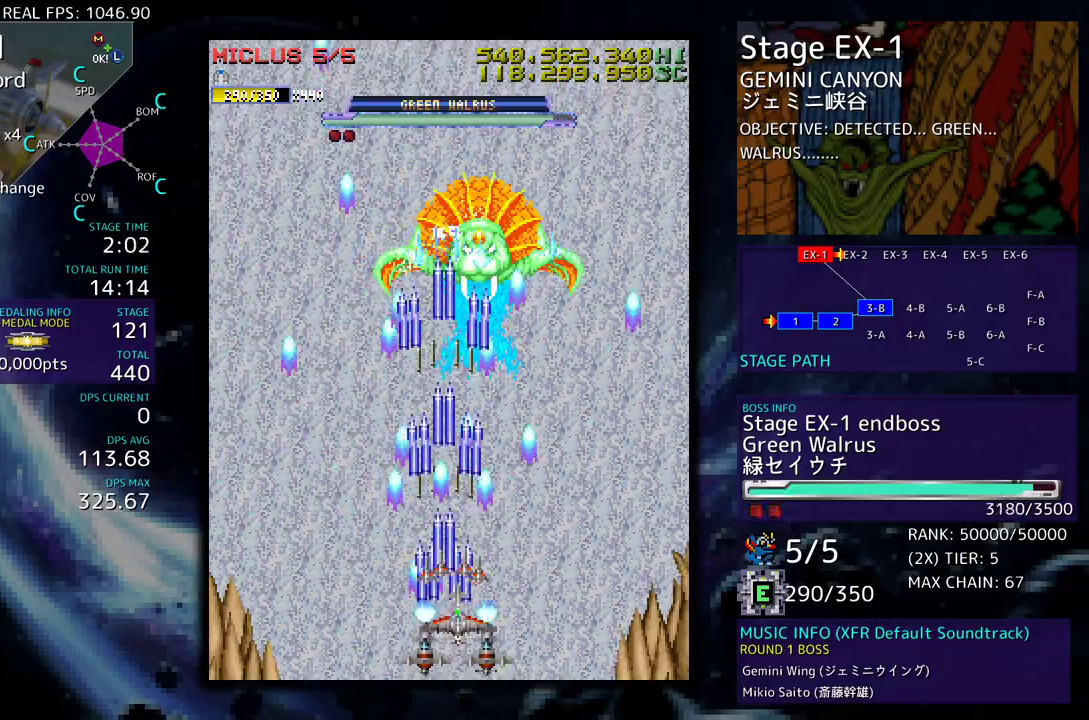
{"buttons": [], "events": [[67, "DPAD_RIGHT", "up"], [150, "DPAD_RIGHT", "down"], [217, "DPAD_RIGHT", "up"]]}
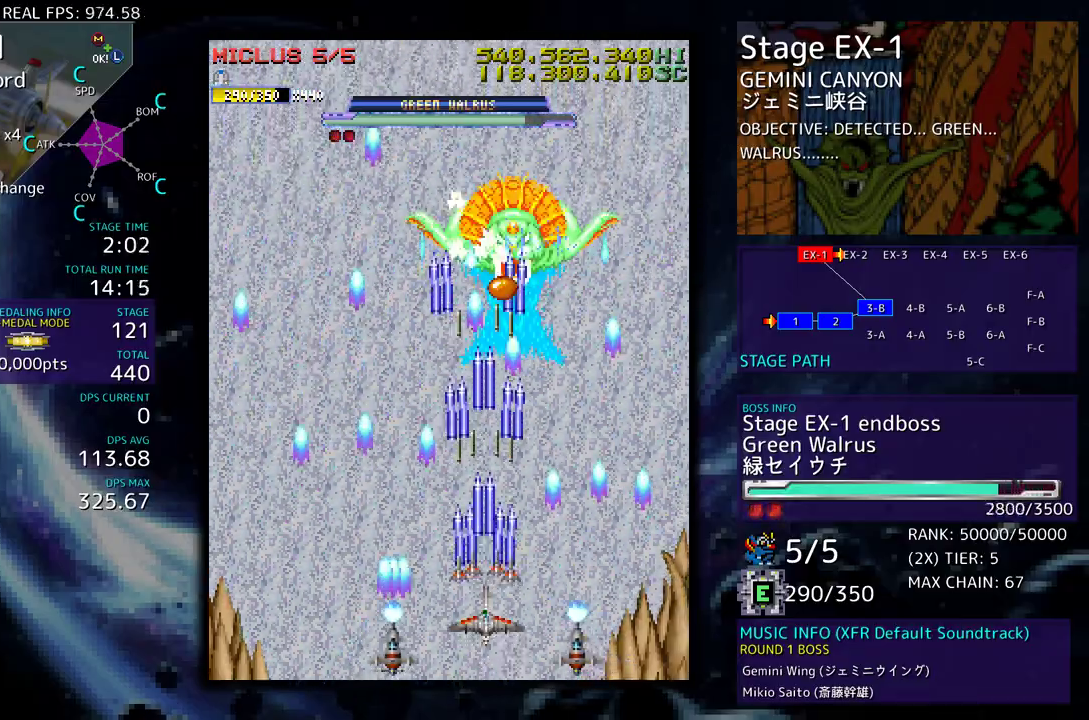
{"buttons": ["DPAD_DOWN", "DPAD_RIGHT"], "events": [[50, "DPAD_DOWN", "down"], [200, "DPAD_LEFT", "down"], [217, "DPAD_DOWN", "up"], [217, "DPAD_LEFT", "up"], [483, "DPAD_DOWN", "down"], [483, "DPAD_RIGHT", "down"]]}
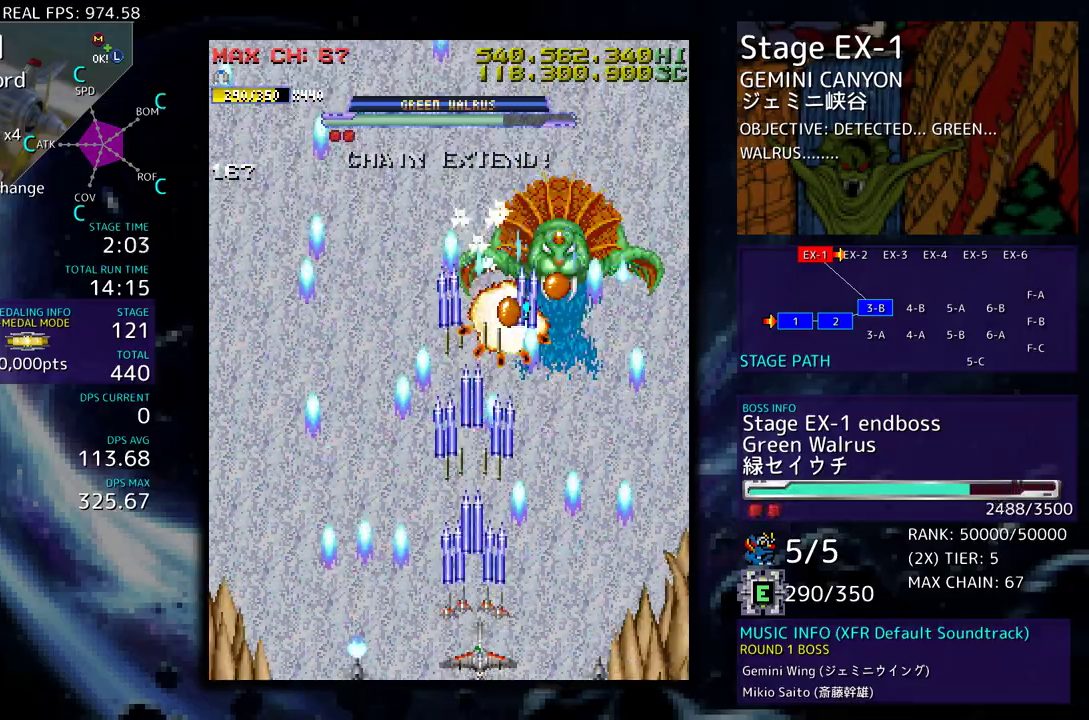
{"buttons": [], "events": [[50, "DPAD_DOWN", "up"], [67, "DPAD_RIGHT", "up"]]}
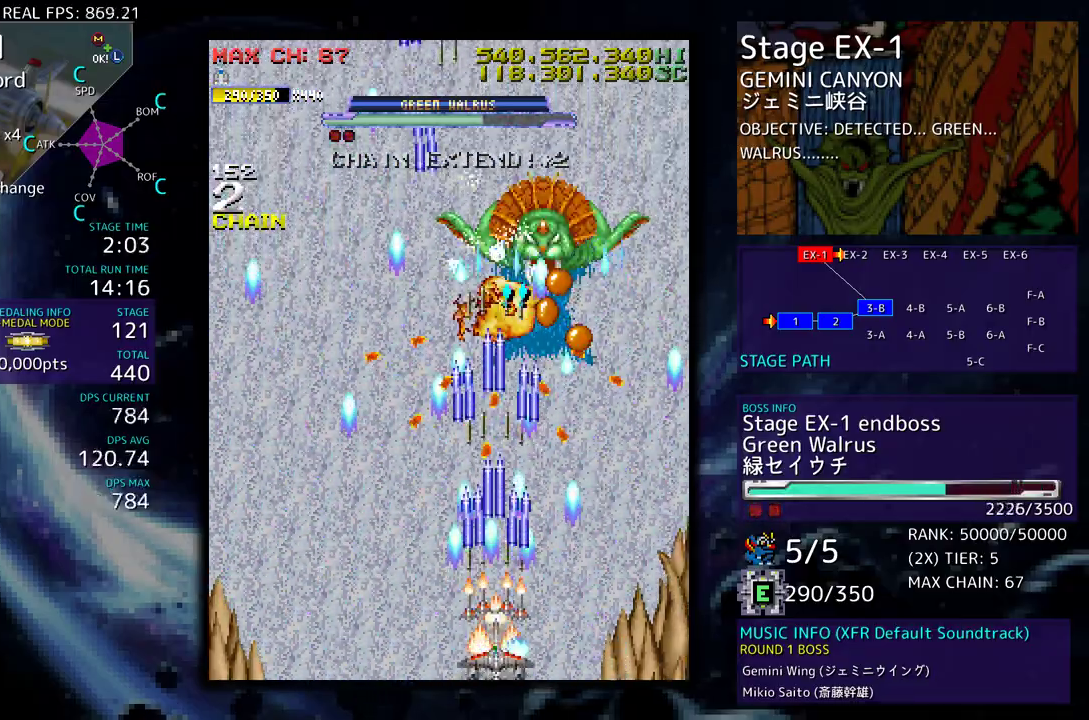
{"buttons": [], "events": [[200, "DPAD_LEFT", "down"], [267, "DPAD_LEFT", "up"], [383, "DPAD_LEFT", "down"], [433, "DPAD_LEFT", "up"]]}
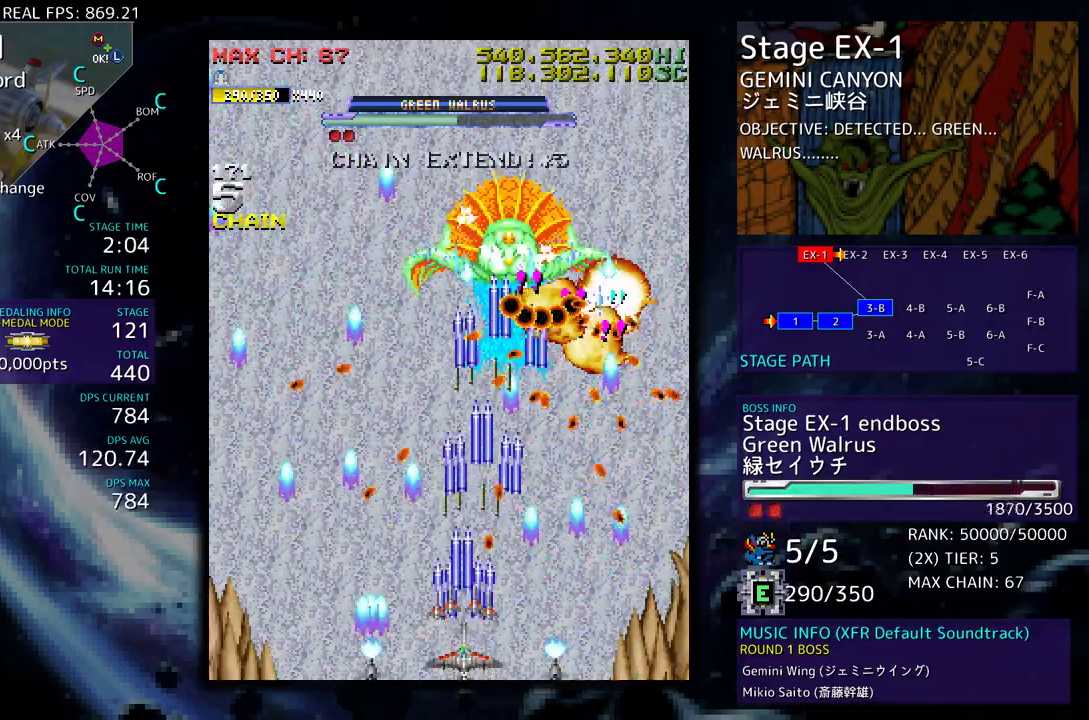
{"buttons": [], "events": [[17, "DPAD_LEFT", "down"], [100, "DPAD_LEFT", "up"], [183, "DPAD_LEFT", "down"], [250, "DPAD_LEFT", "up"], [350, "DPAD_LEFT", "down"], [433, "DPAD_LEFT", "up"]]}
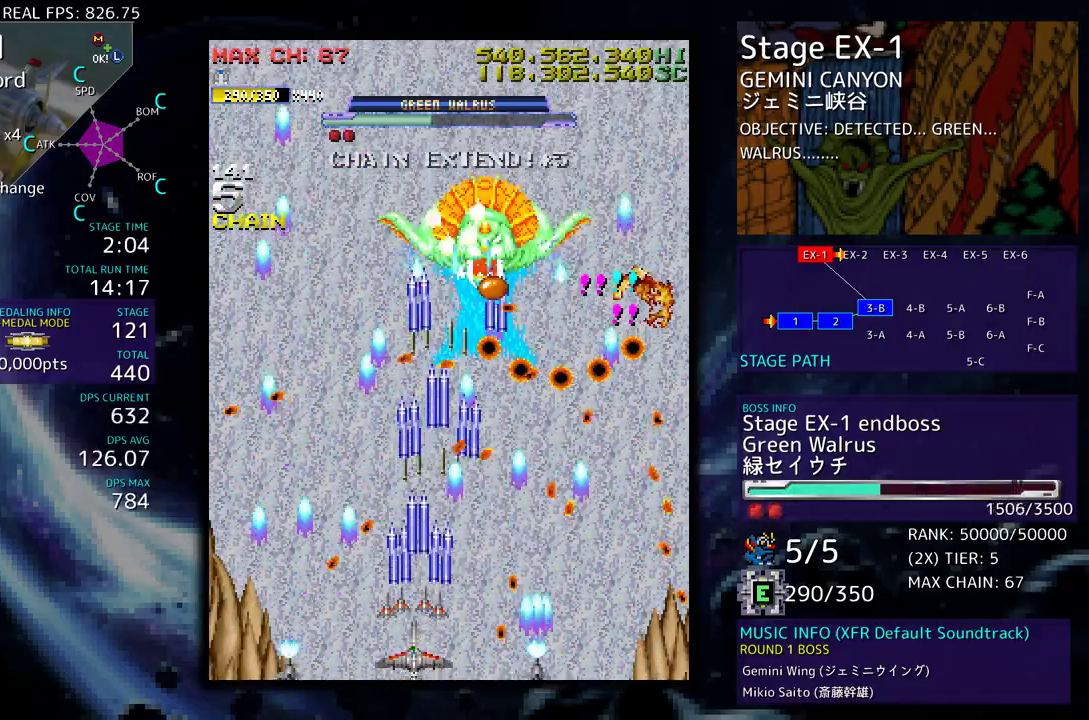
{"buttons": [], "events": [[367, "DPAD_RIGHT", "down"], [400, "DPAD_RIGHT", "up"]]}
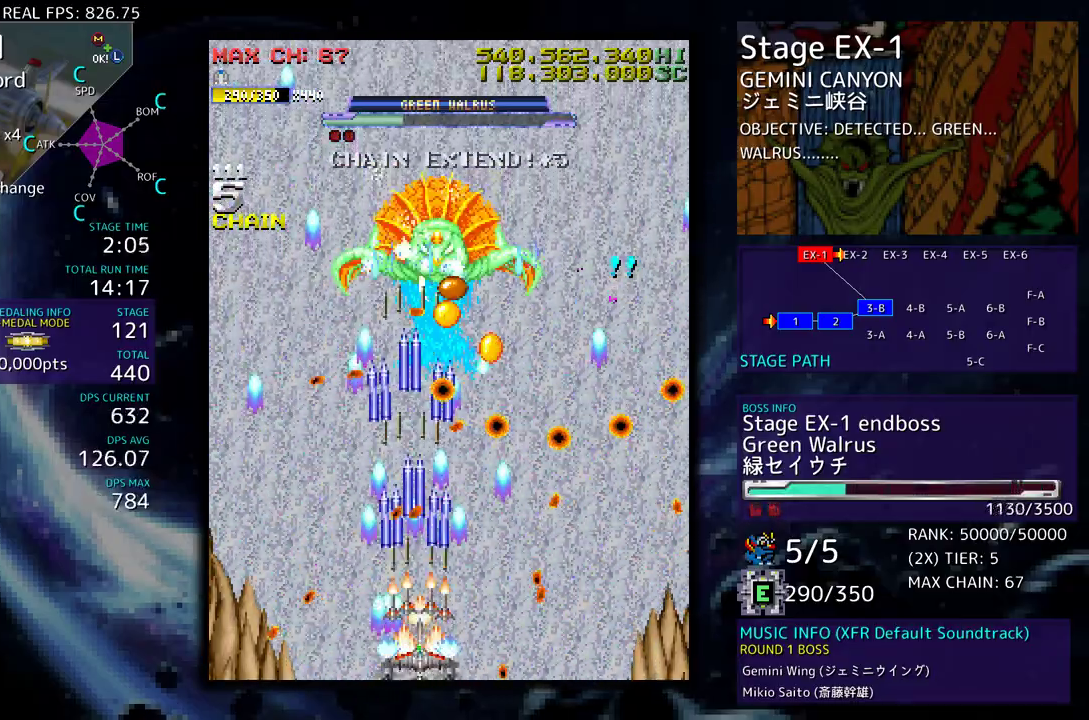
{"buttons": [], "events": []}
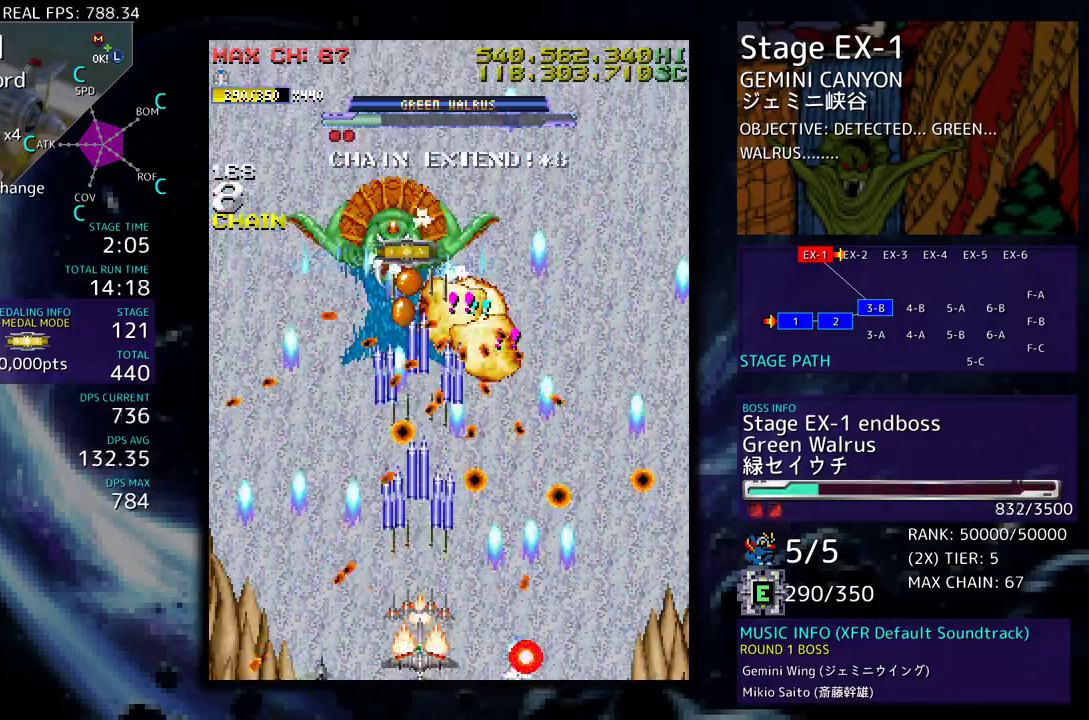
{"buttons": [], "events": [[267, "DPAD_LEFT", "down"], [333, "DPAD_LEFT", "up"]]}
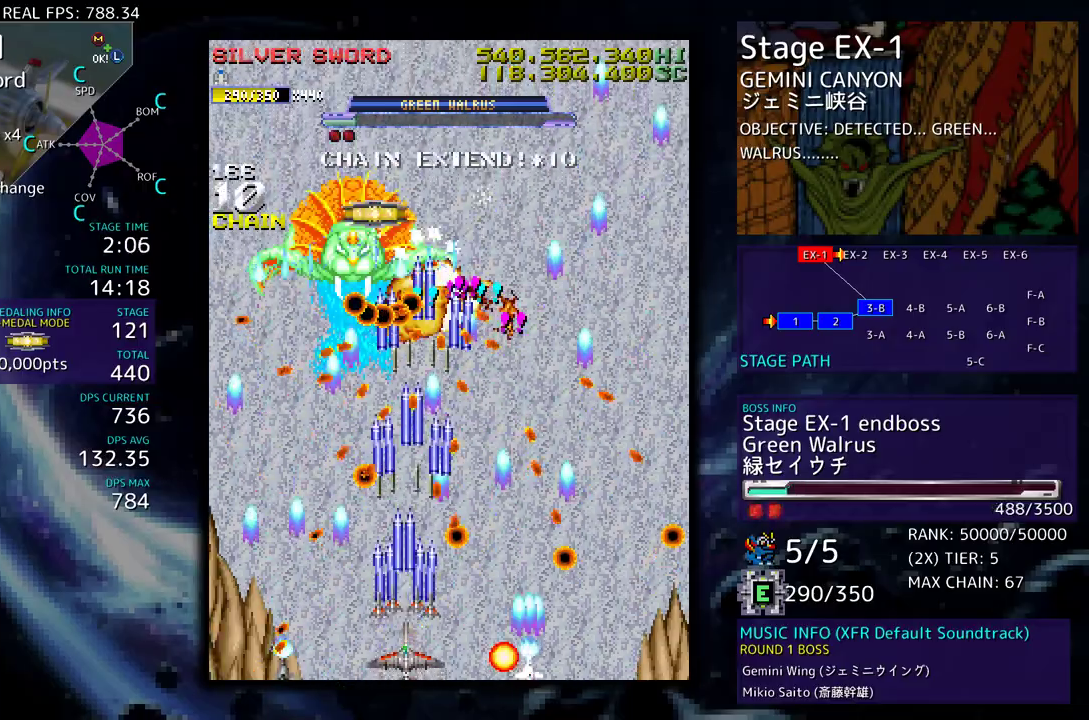
{"buttons": ["DPAD_LEFT"], "events": [[200, "DPAD_LEFT", "down"], [283, "DPAD_LEFT", "up"], [450, "DPAD_LEFT", "down"]]}
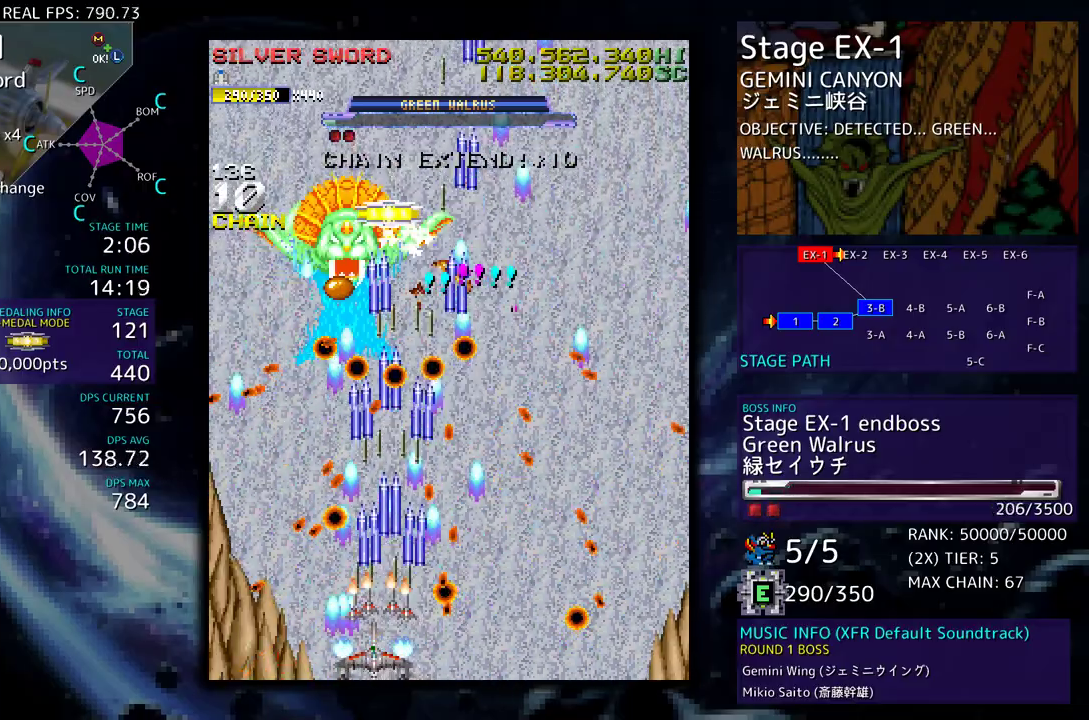
{"buttons": [], "events": [[33, "DPAD_LEFT", "up"], [117, "DPAD_LEFT", "down"], [200, "DPAD_LEFT", "up"]]}
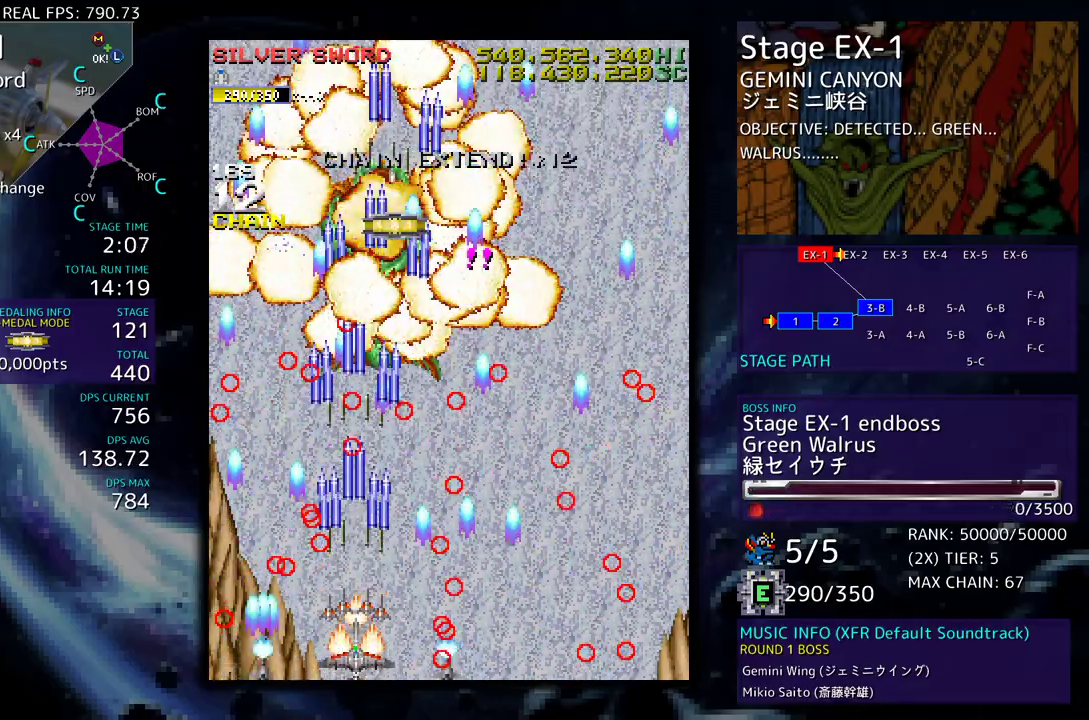
{"buttons": ["DPAD_UP", "DPAD_RIGHT"], "events": [[350, "DPAD_UP", "down"], [367, "DPAD_RIGHT", "down"]]}
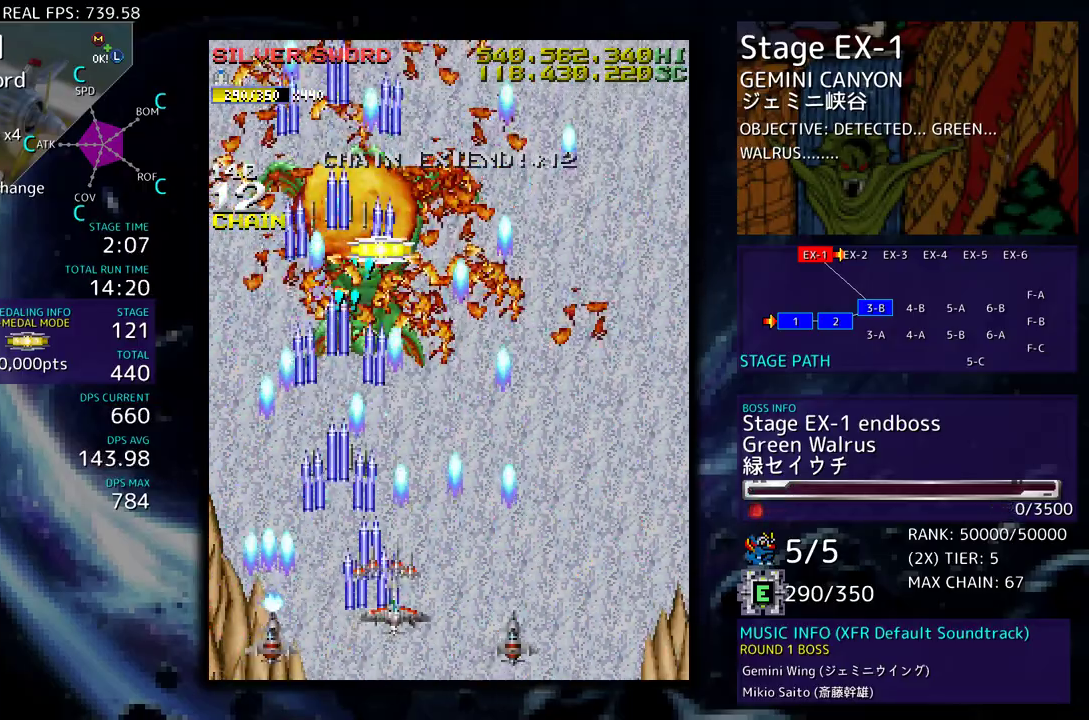
{"buttons": ["DPAD_UP", "DPAD_LEFT"], "events": [[267, "DPAD_RIGHT", "up"], [283, "DPAD_LEFT", "down"]]}
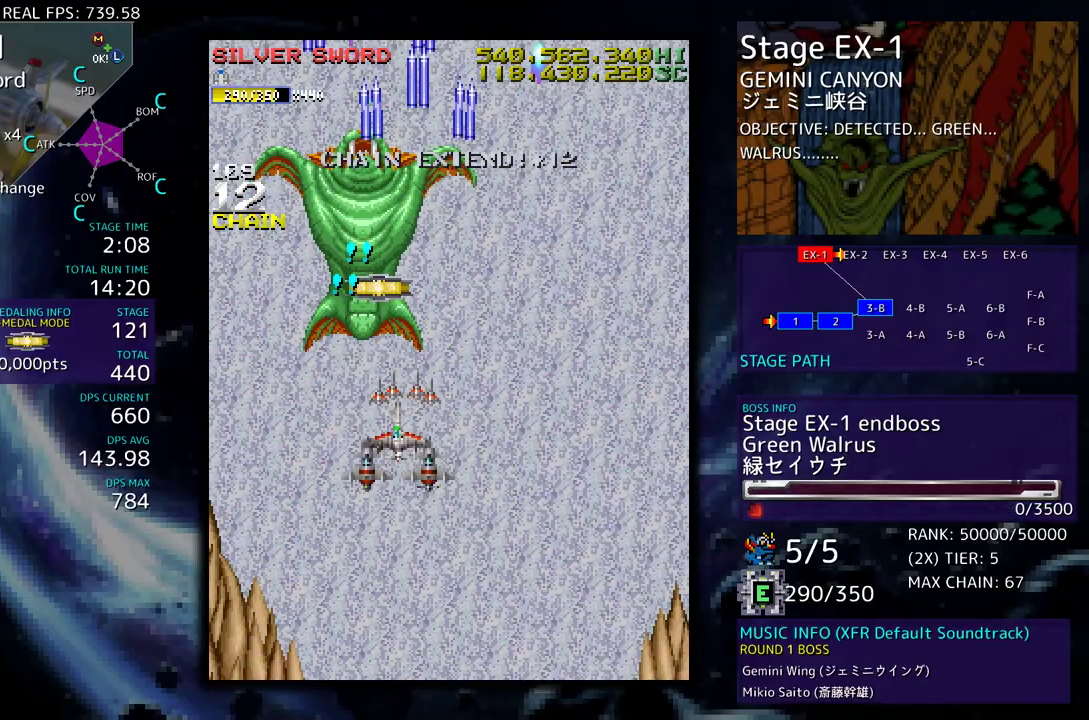
{"buttons": ["DPAD_DOWN"], "events": [[50, "DPAD_LEFT", "up"], [250, "DPAD_UP", "up"], [300, "DPAD_DOWN", "down"]]}
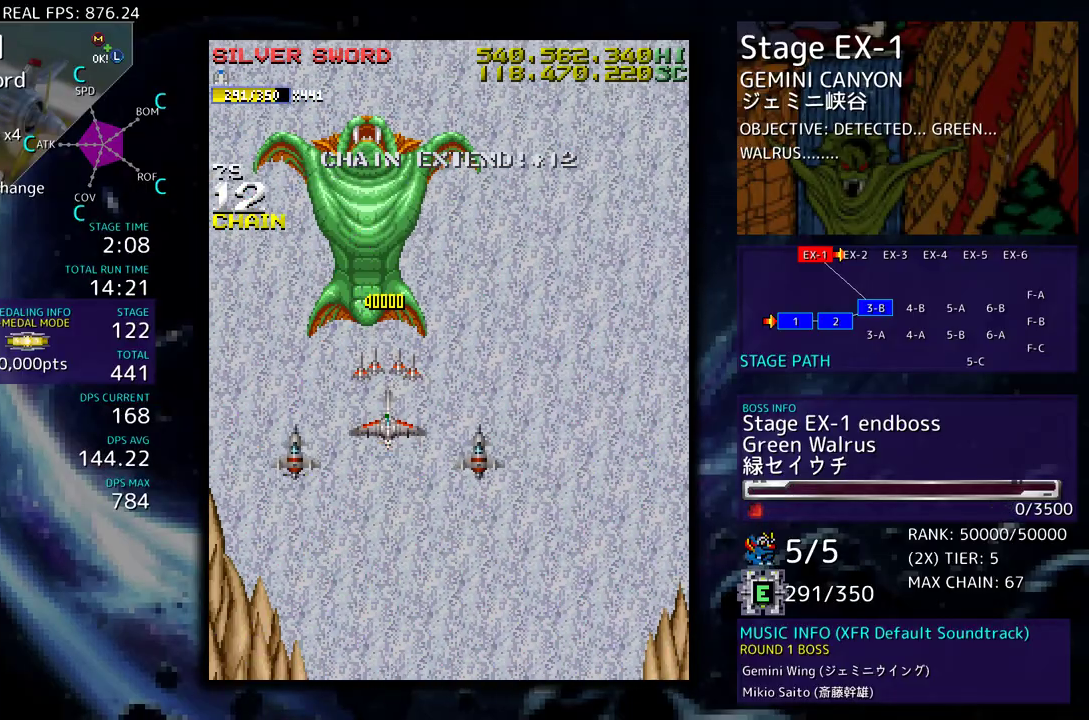
{"buttons": ["DPAD_DOWN", "DPAD_LEFT"], "events": [[250, "DPAD_LEFT", "down"]]}